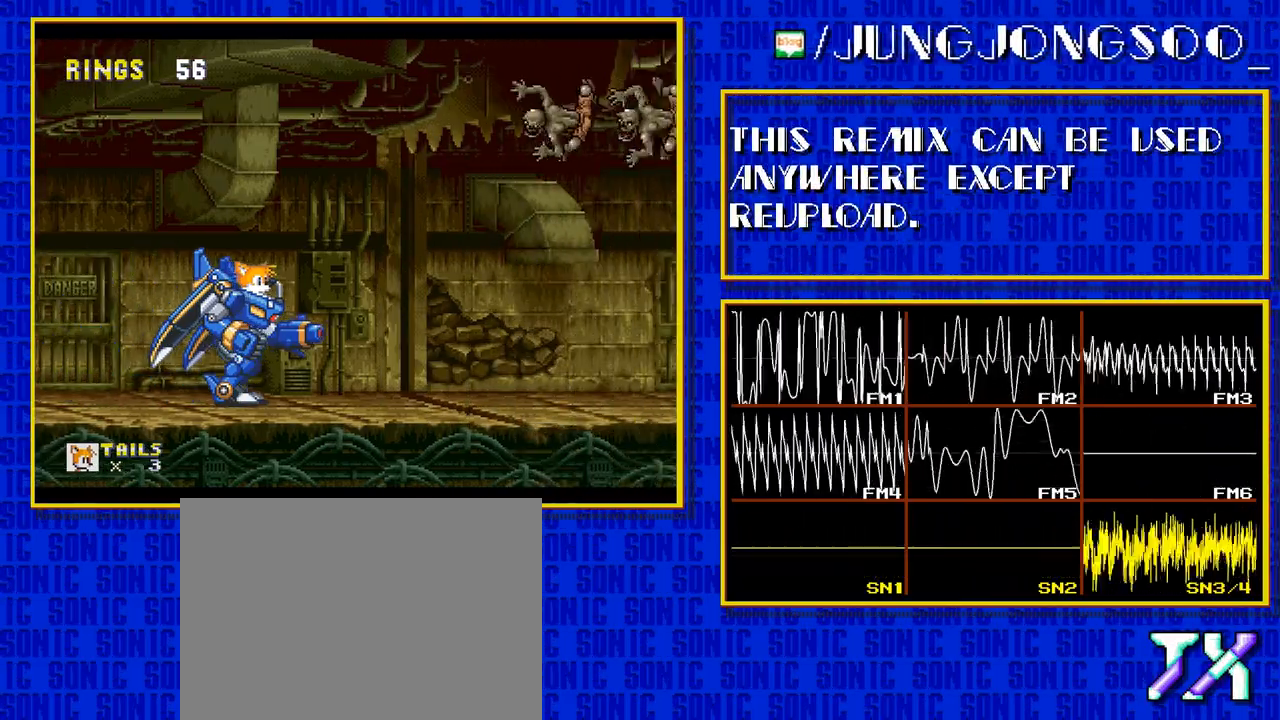
Gameplay with a controller; each line is a JSON object with the inputs held at the frame after it. "events" lists button and stick changes between this image and that frame as [ms after this image, input, new state], when the widget could be followed in between. Not read: L3 R3.
{"buttons": ["DPAD_RIGHT"], "events": []}
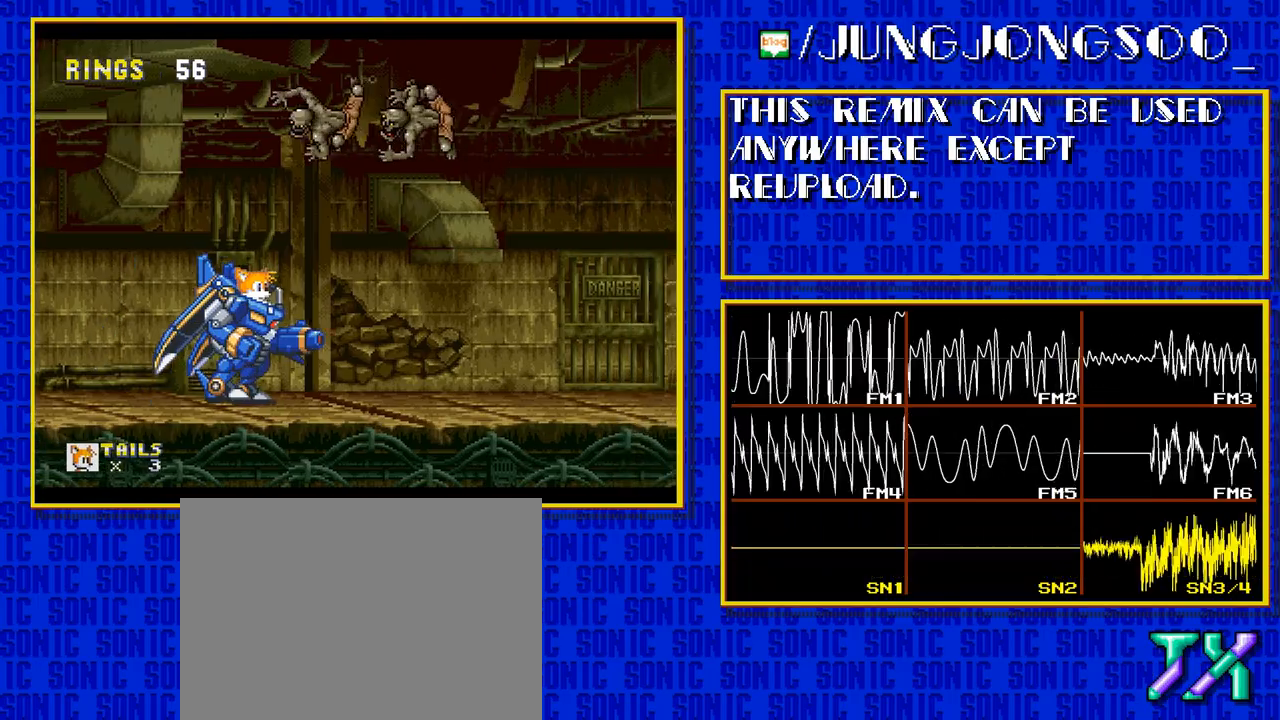
{"buttons": ["DPAD_RIGHT"], "events": []}
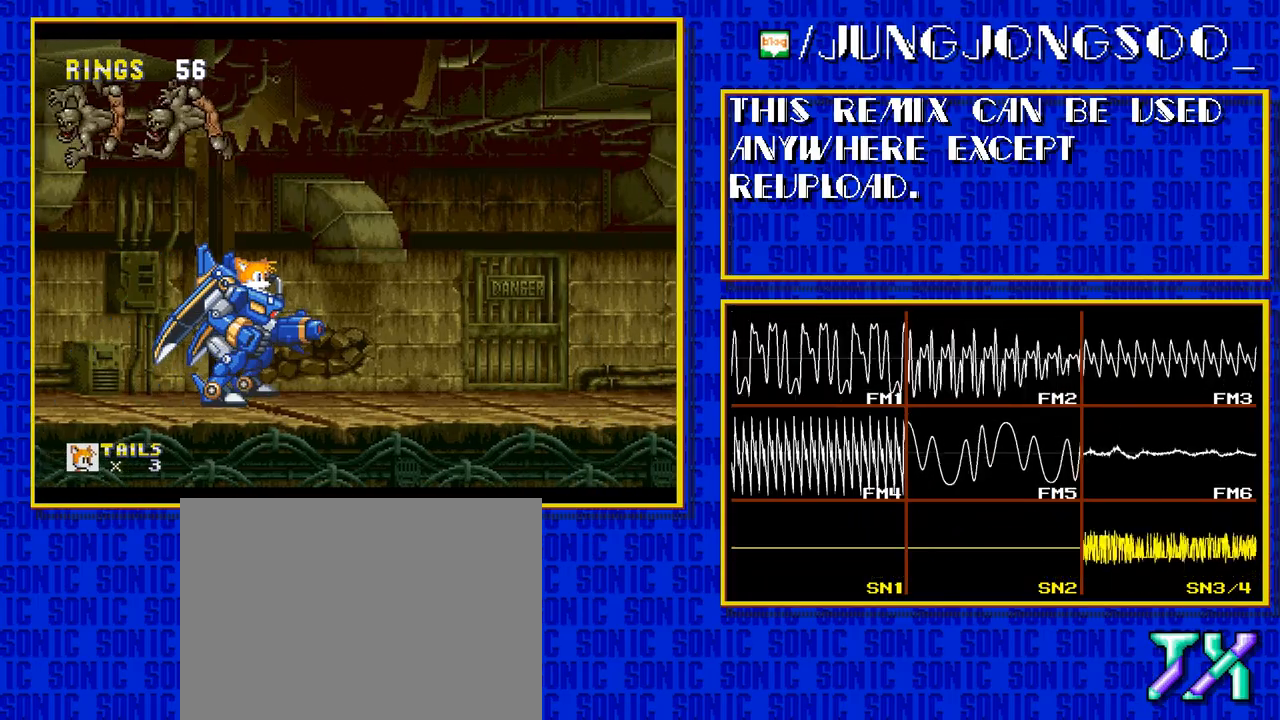
{"buttons": ["DPAD_RIGHT"], "events": []}
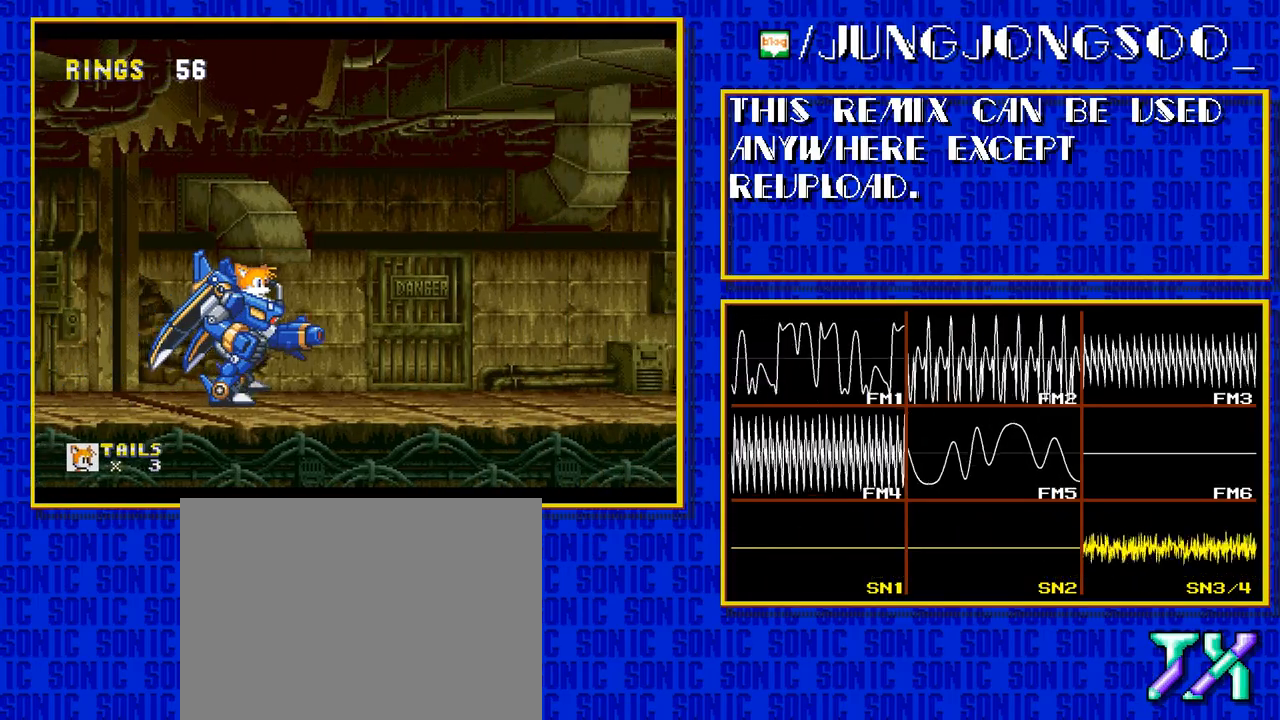
{"buttons": [], "events": [[317, "DPAD_RIGHT", "up"]]}
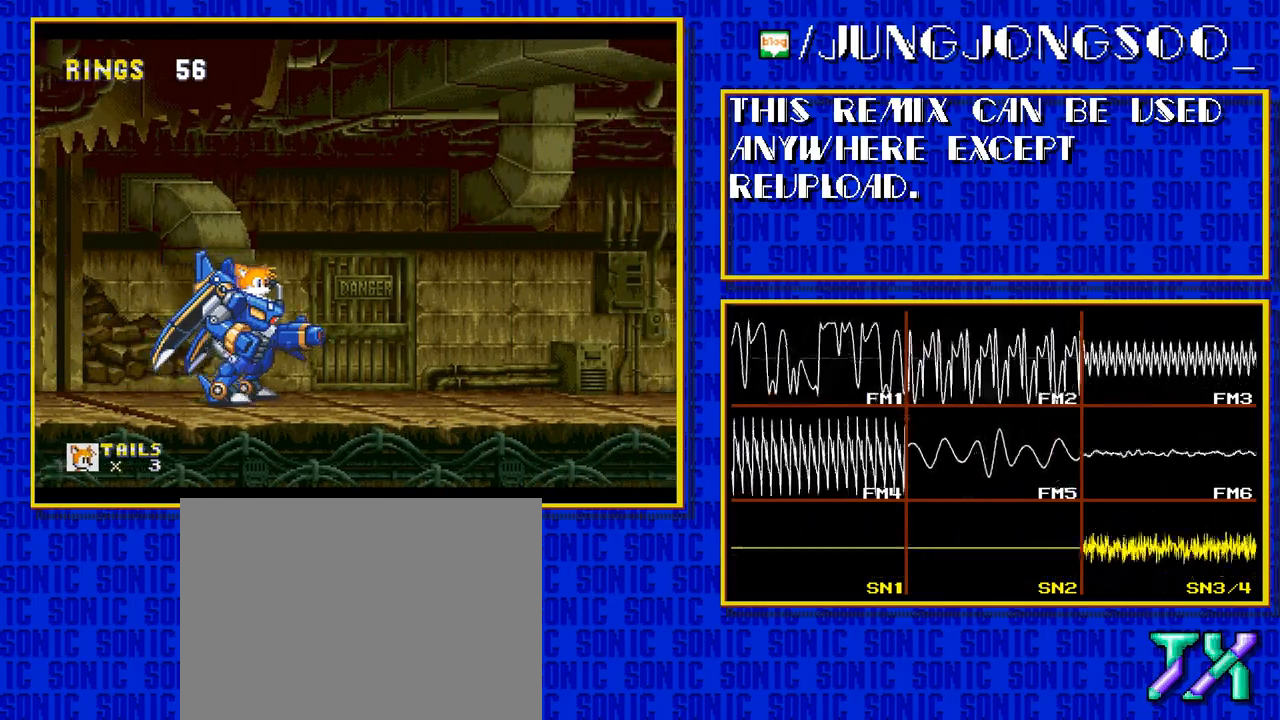
{"buttons": [], "events": []}
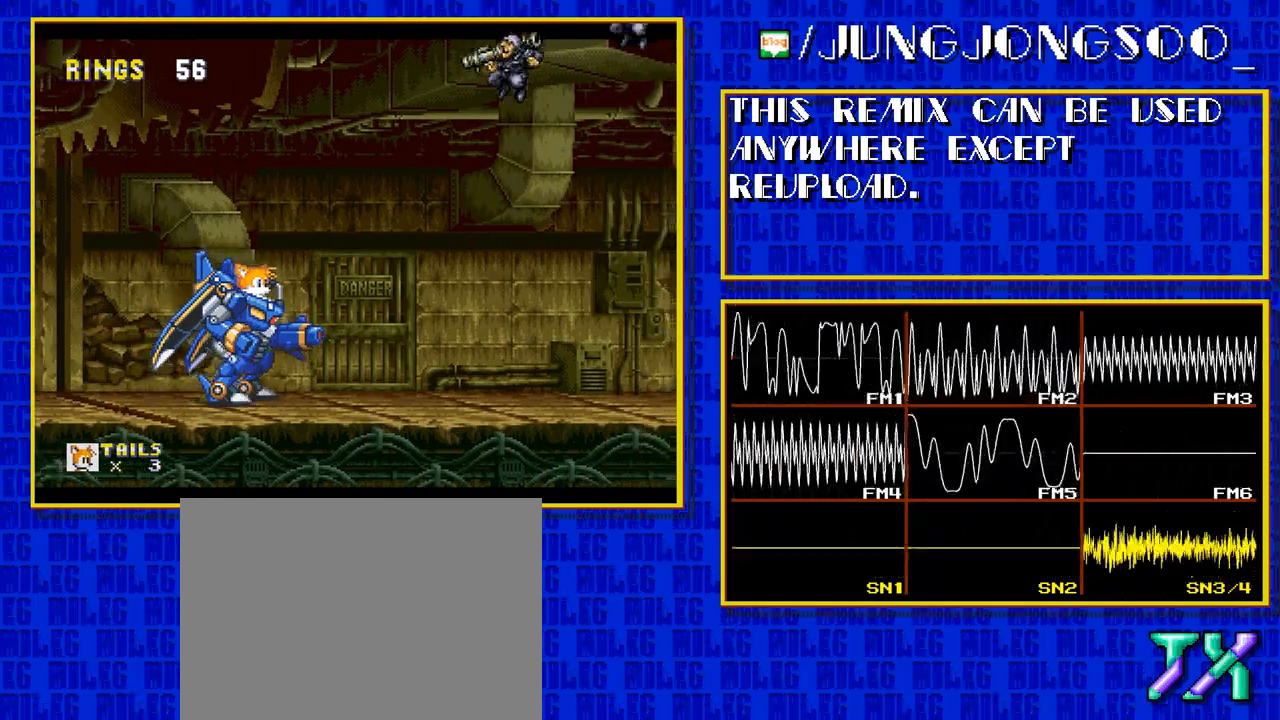
{"buttons": [], "events": []}
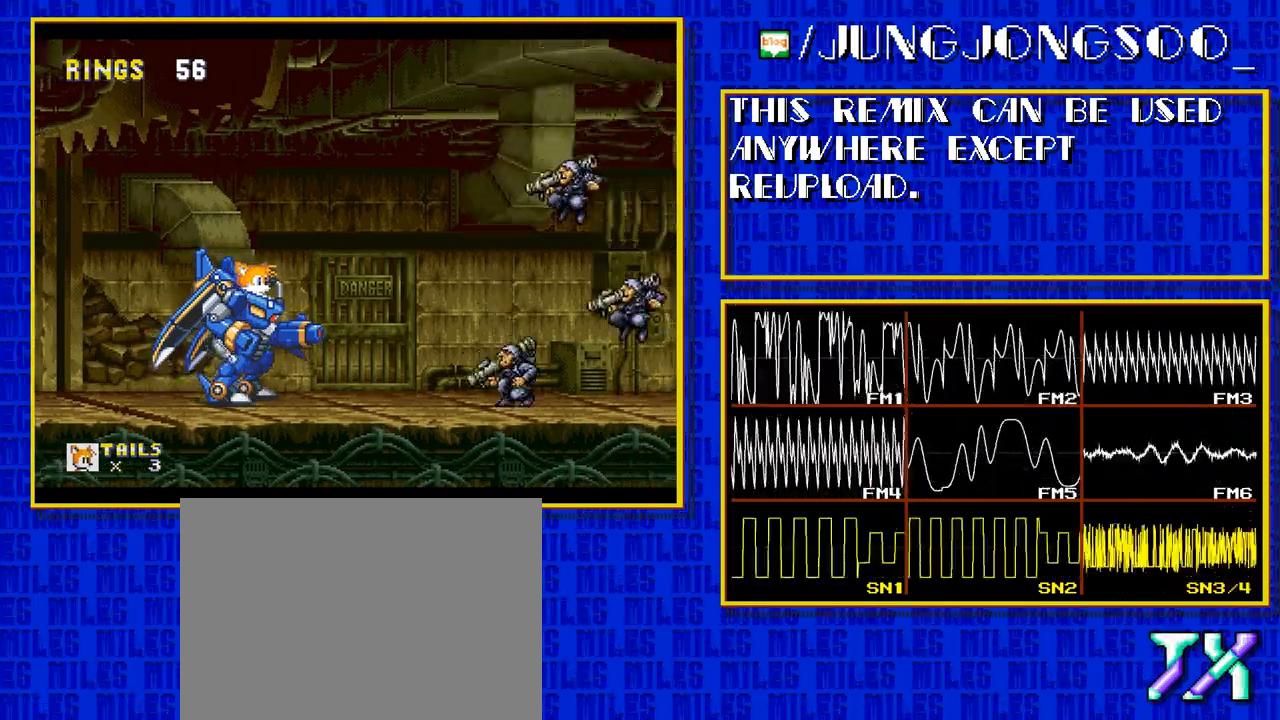
{"buttons": [], "events": []}
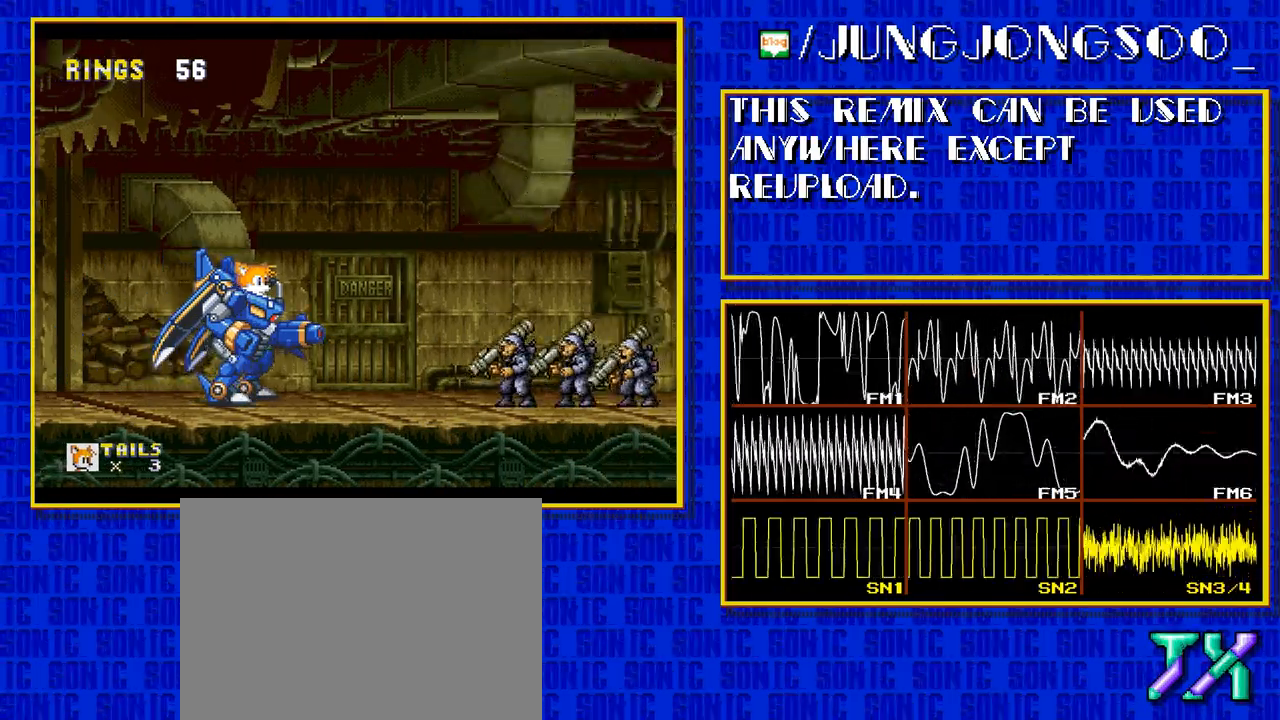
{"buttons": [], "events": []}
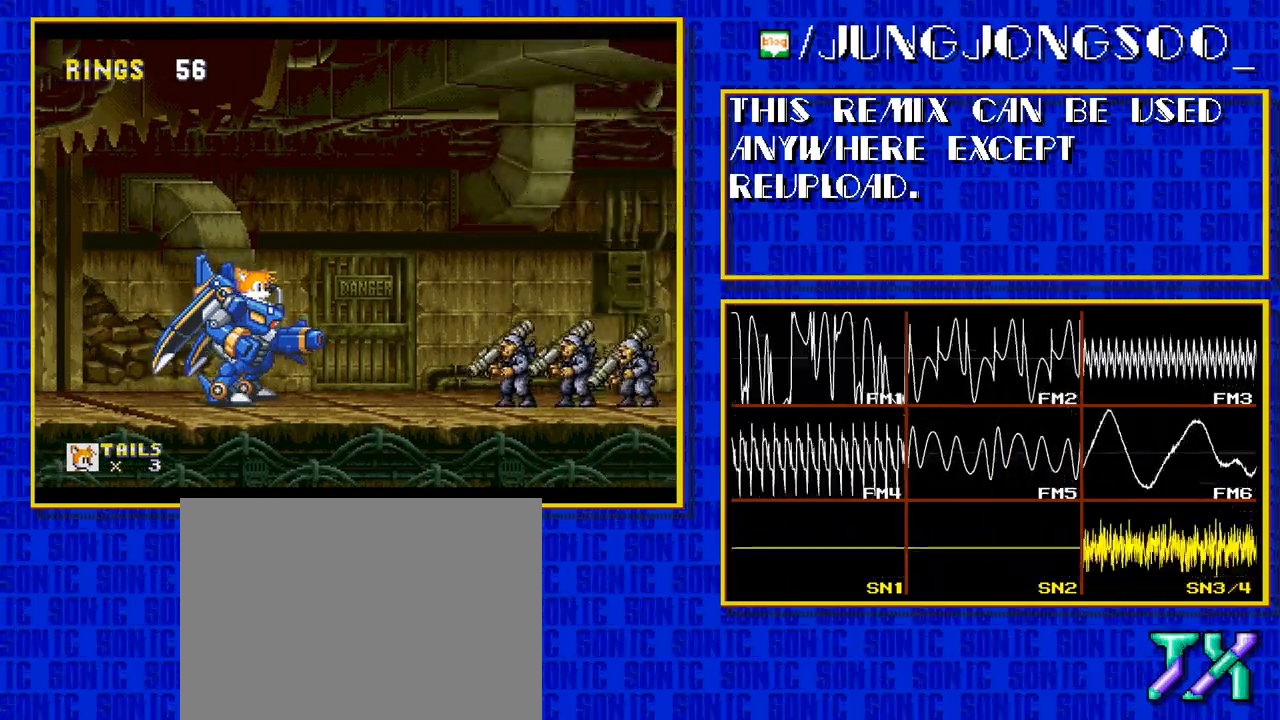
{"buttons": [], "events": []}
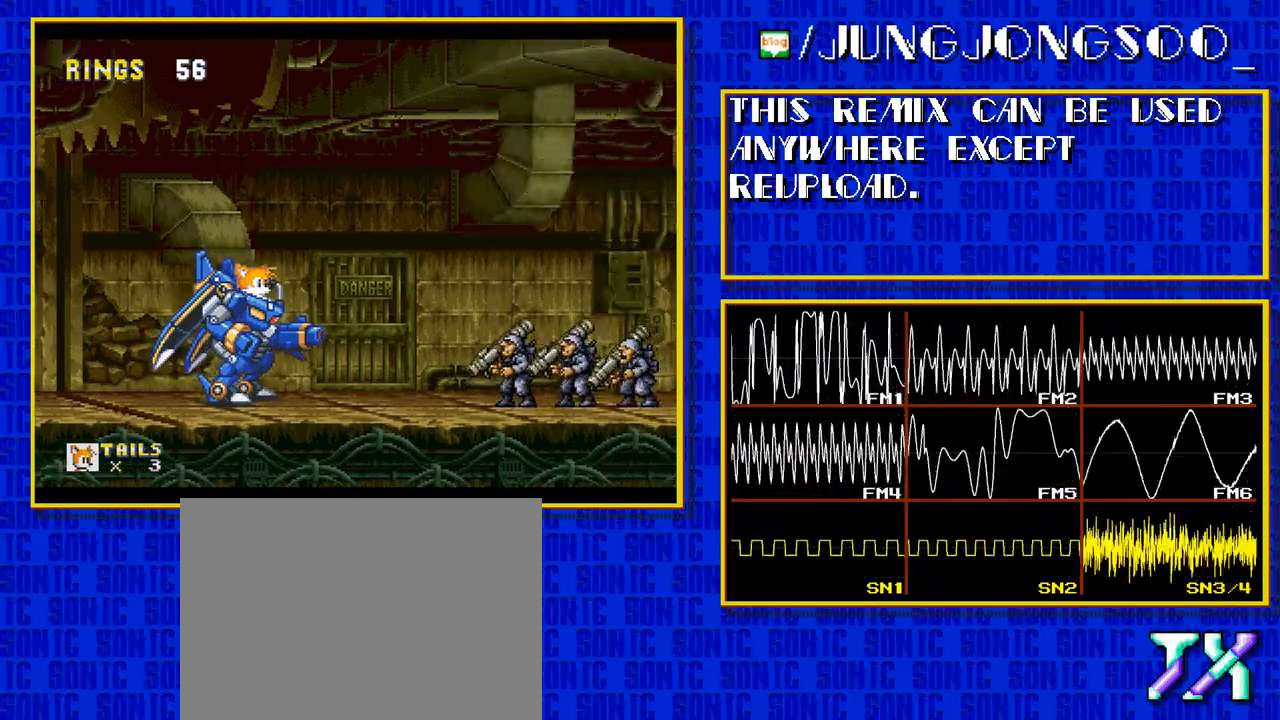
{"buttons": [], "events": []}
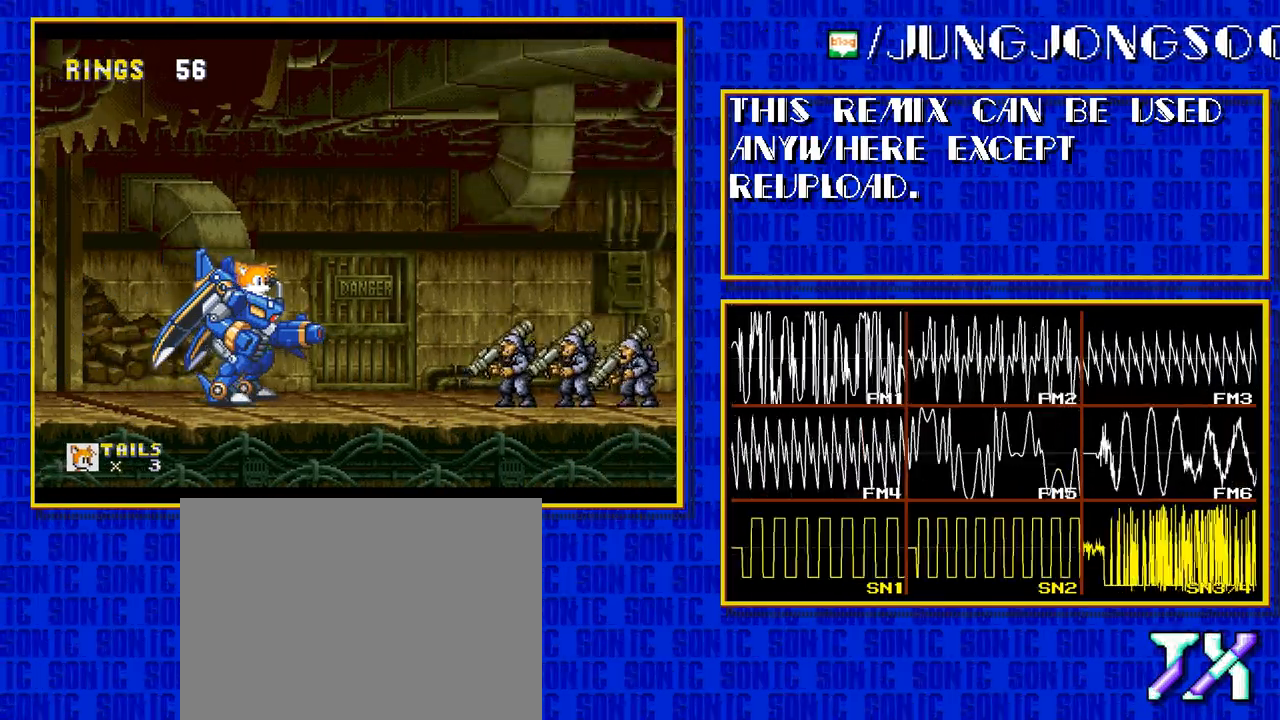
{"buttons": [], "events": [[317, "B", "down"], [367, "B", "up"]]}
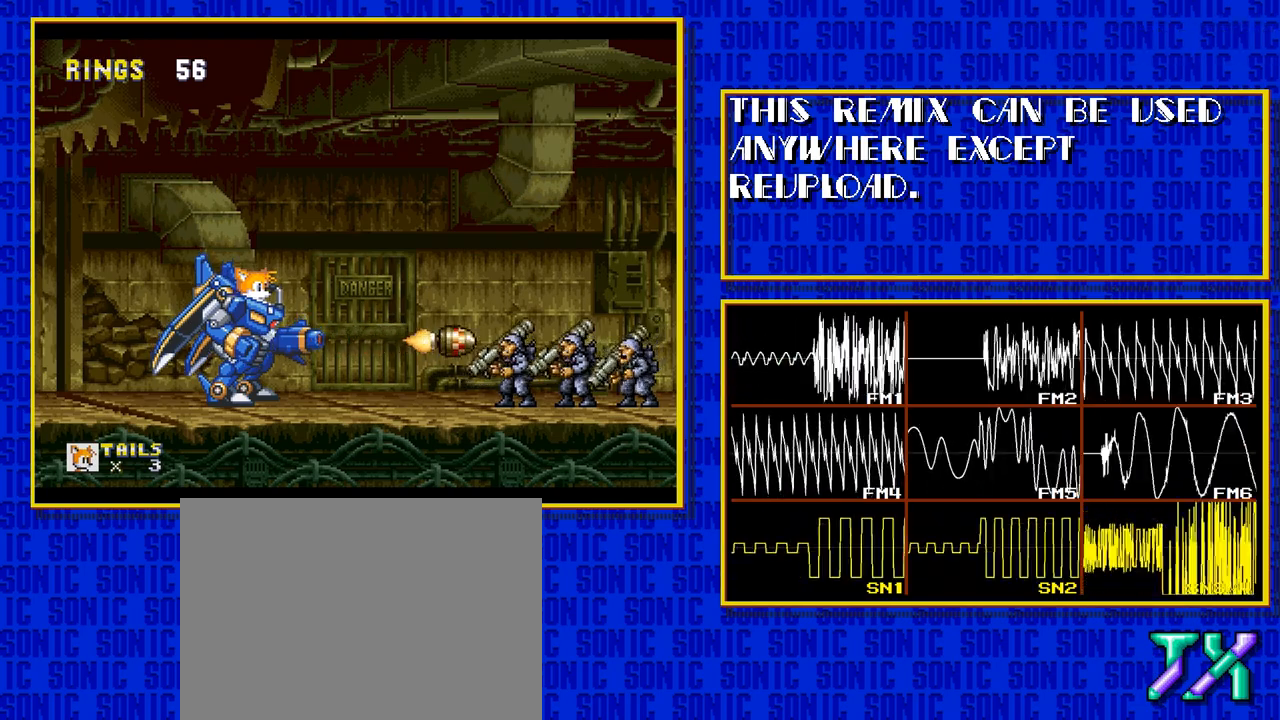
{"buttons": [], "events": [[17, "B", "down"], [67, "B", "up"], [217, "B", "down"], [267, "B", "up"]]}
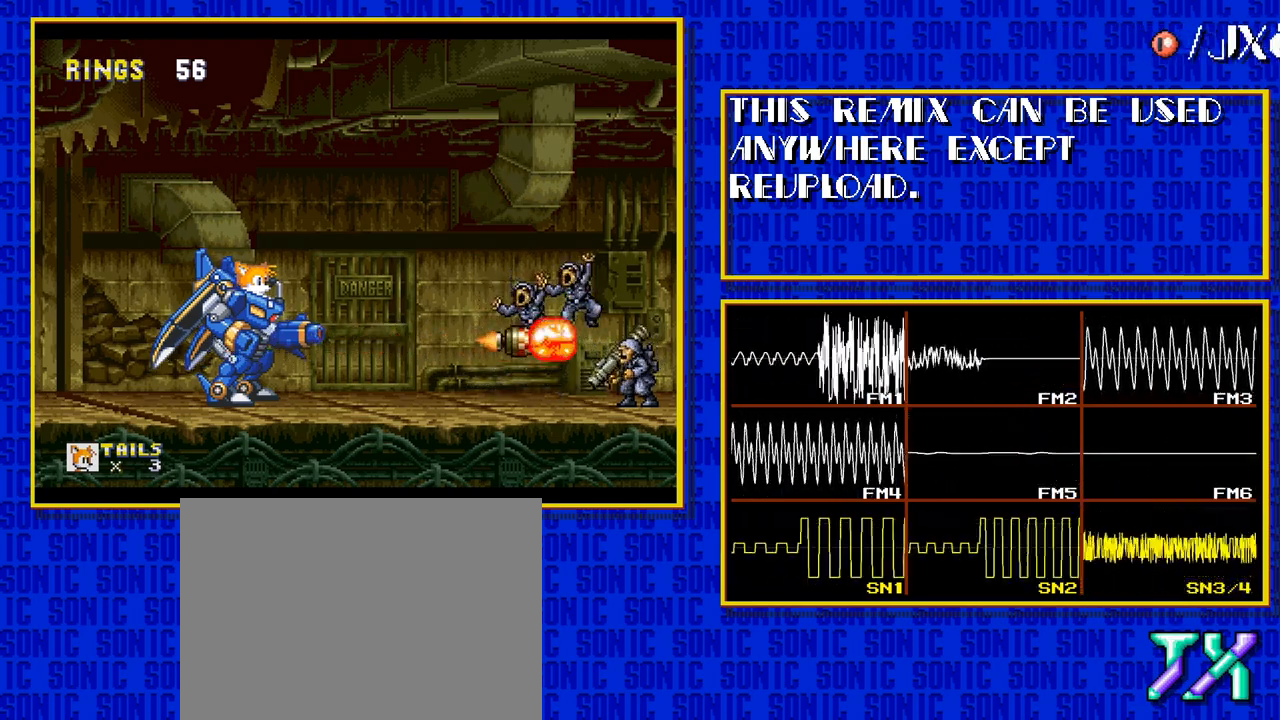
{"buttons": [], "events": []}
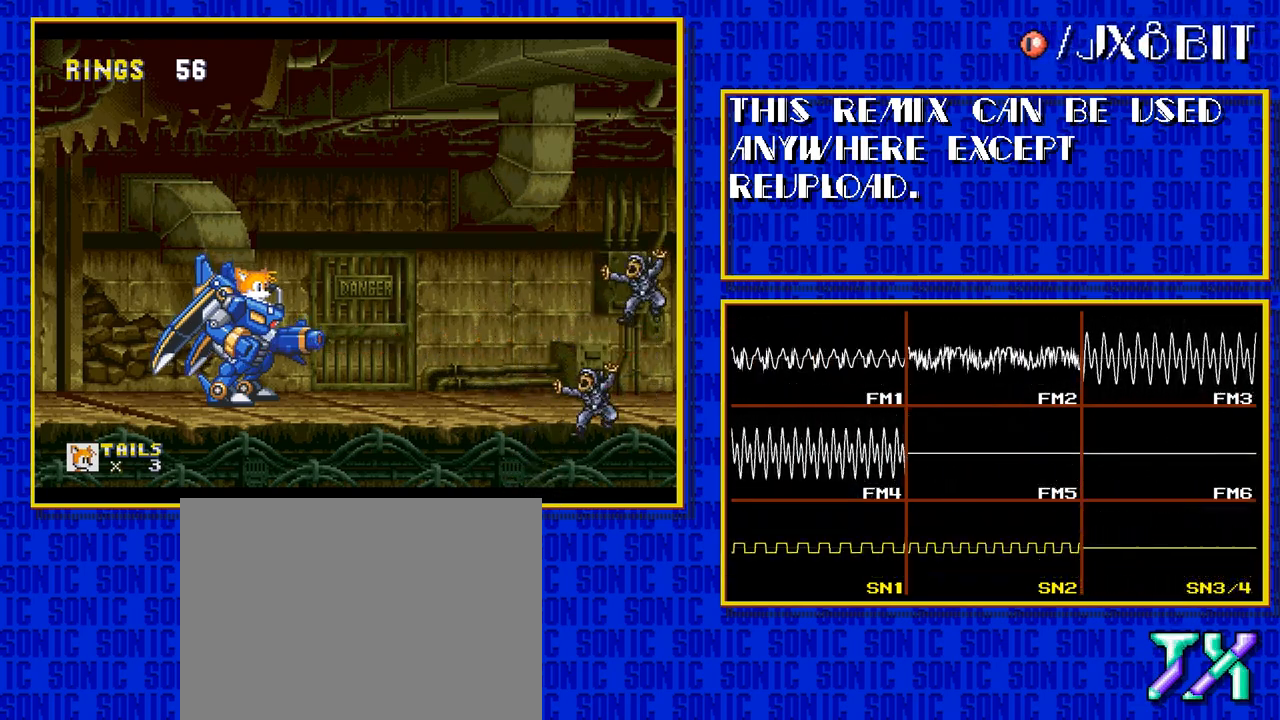
{"buttons": [], "events": []}
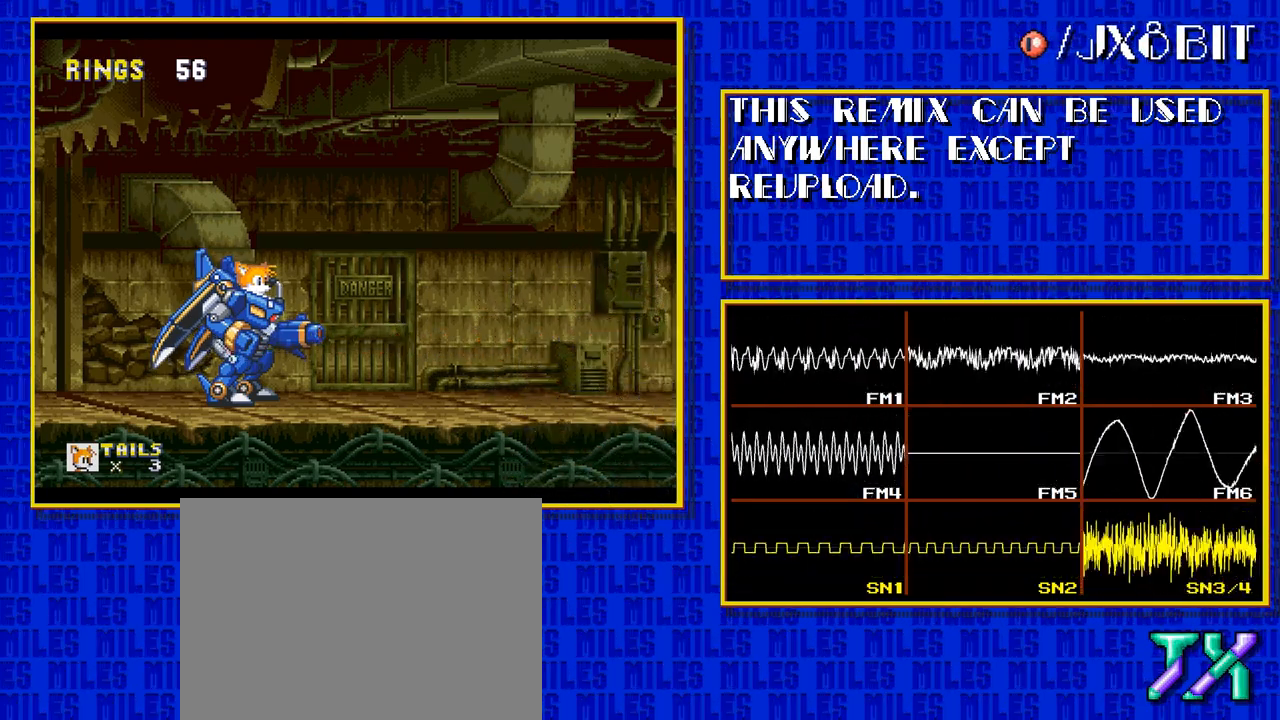
{"buttons": [], "events": []}
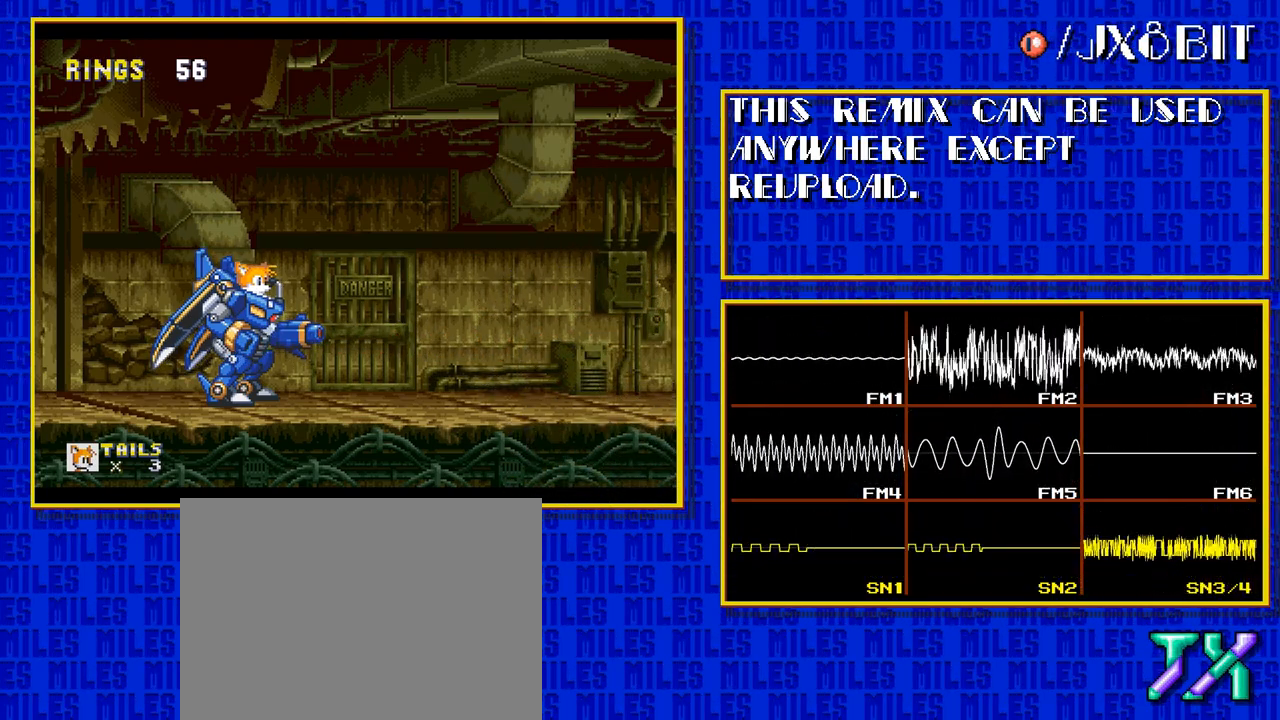
{"buttons": [], "events": []}
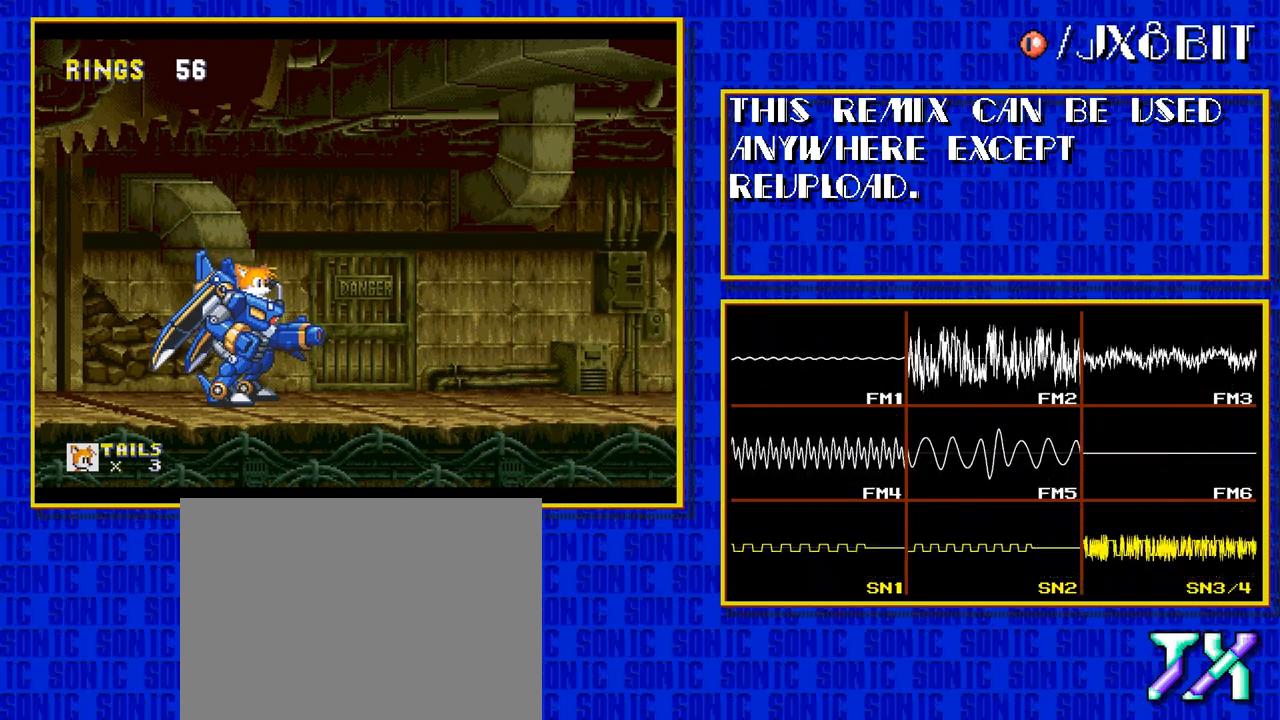
{"buttons": [], "events": []}
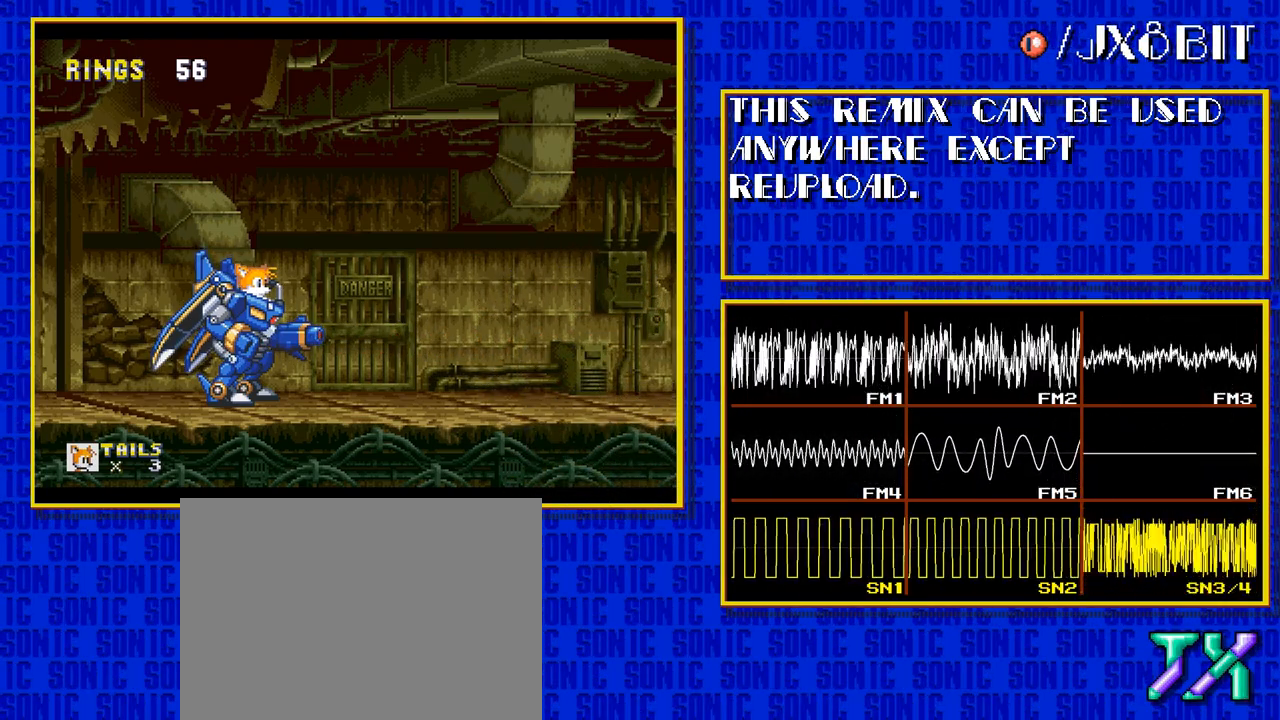
{"buttons": [], "events": []}
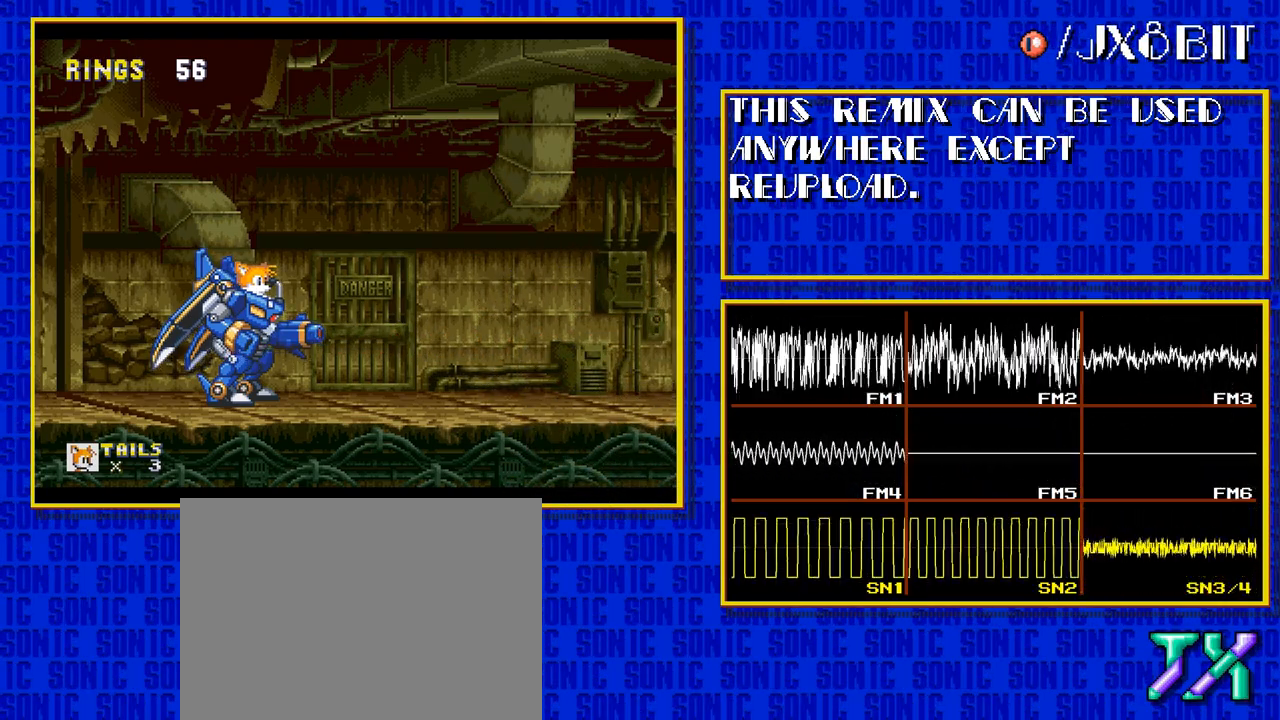
{"buttons": [], "events": []}
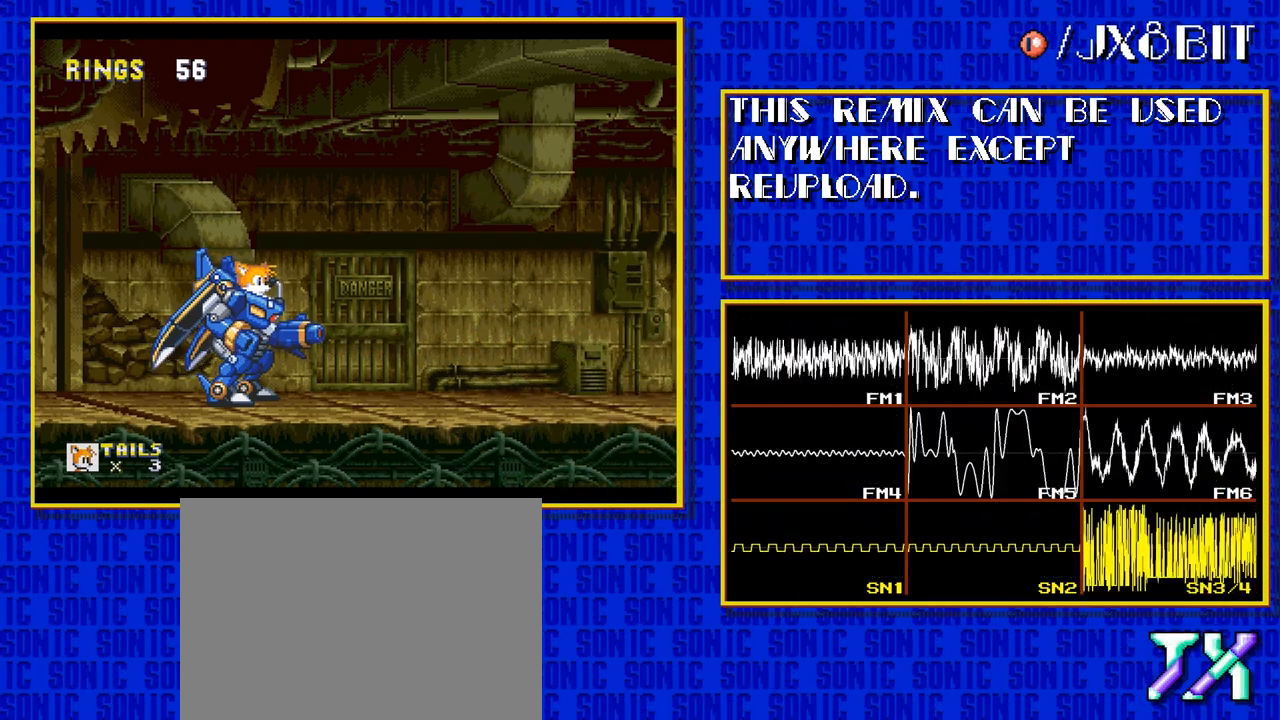
{"buttons": [], "events": []}
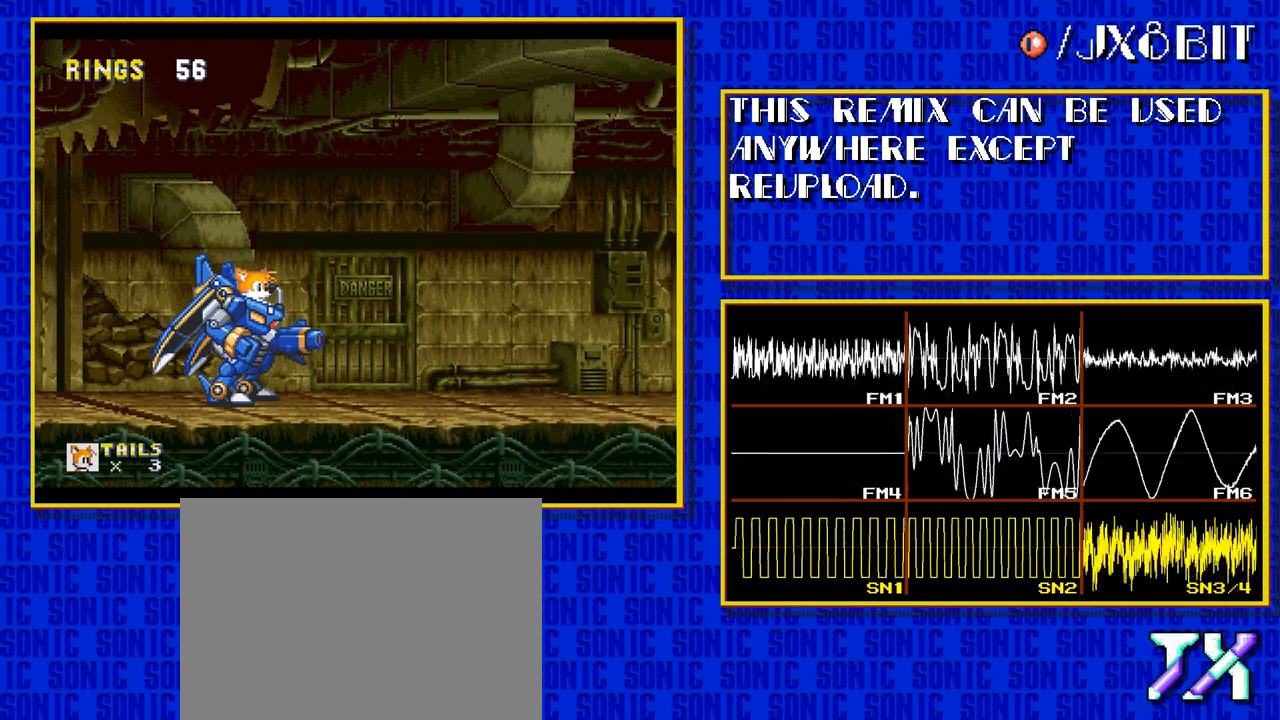
{"buttons": [], "events": []}
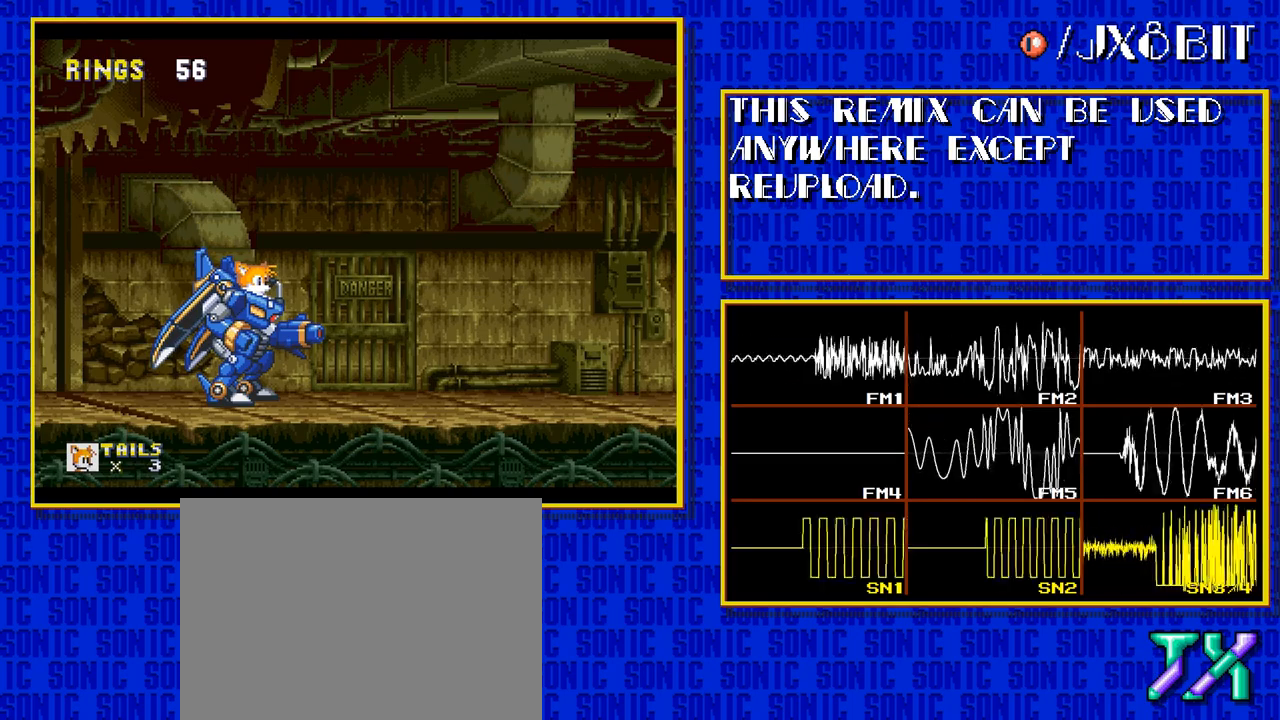
{"buttons": ["DPAD_RIGHT"], "events": [[483, "DPAD_RIGHT", "down"]]}
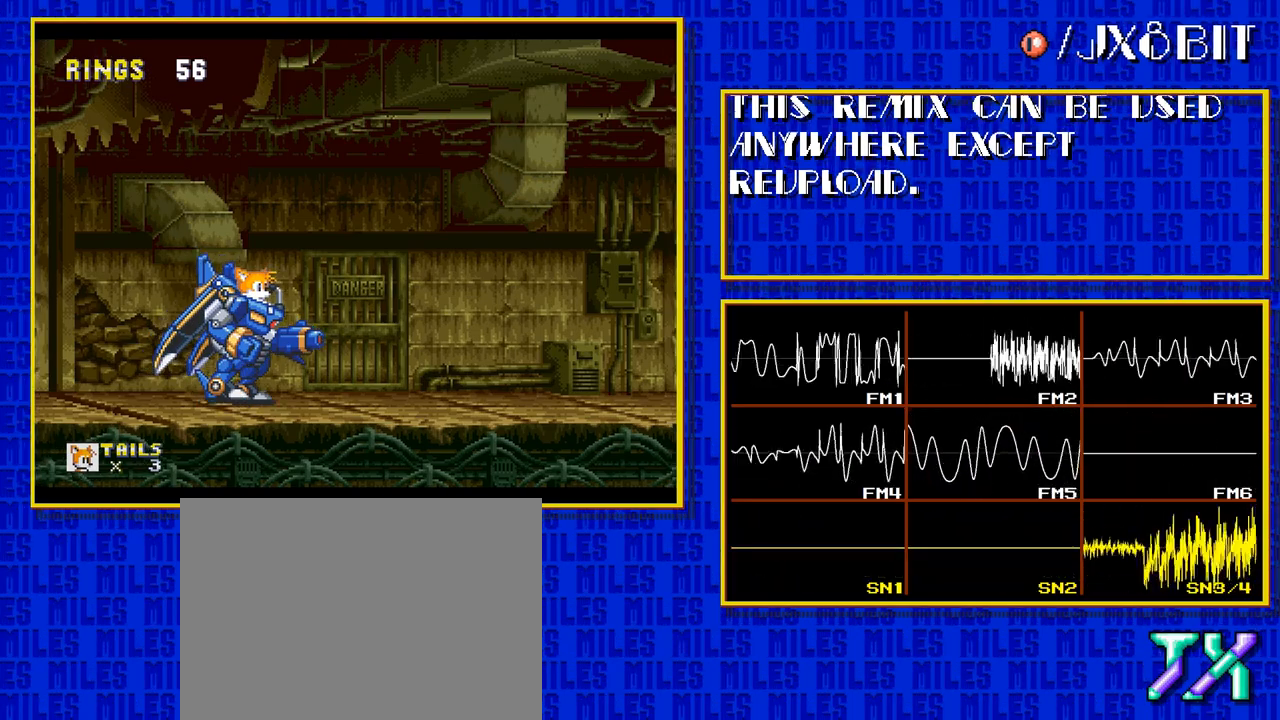
{"buttons": ["DPAD_RIGHT"], "events": []}
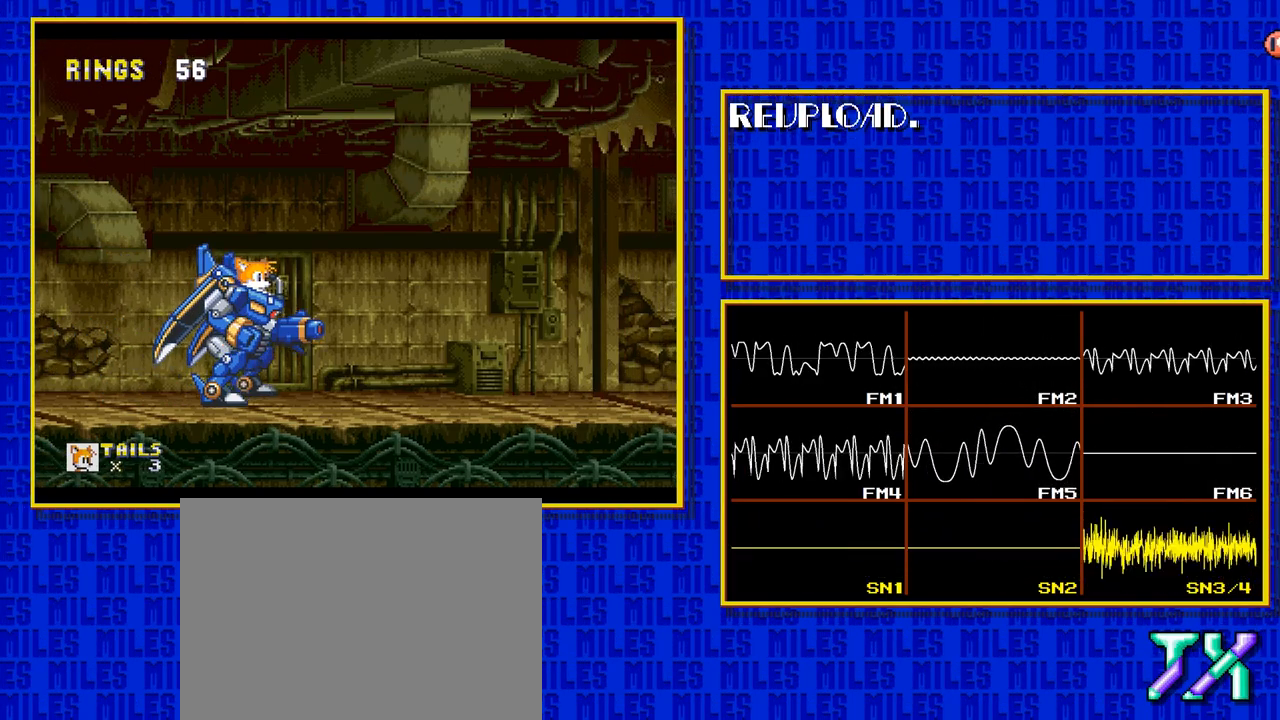
{"buttons": ["DPAD_RIGHT"], "events": []}
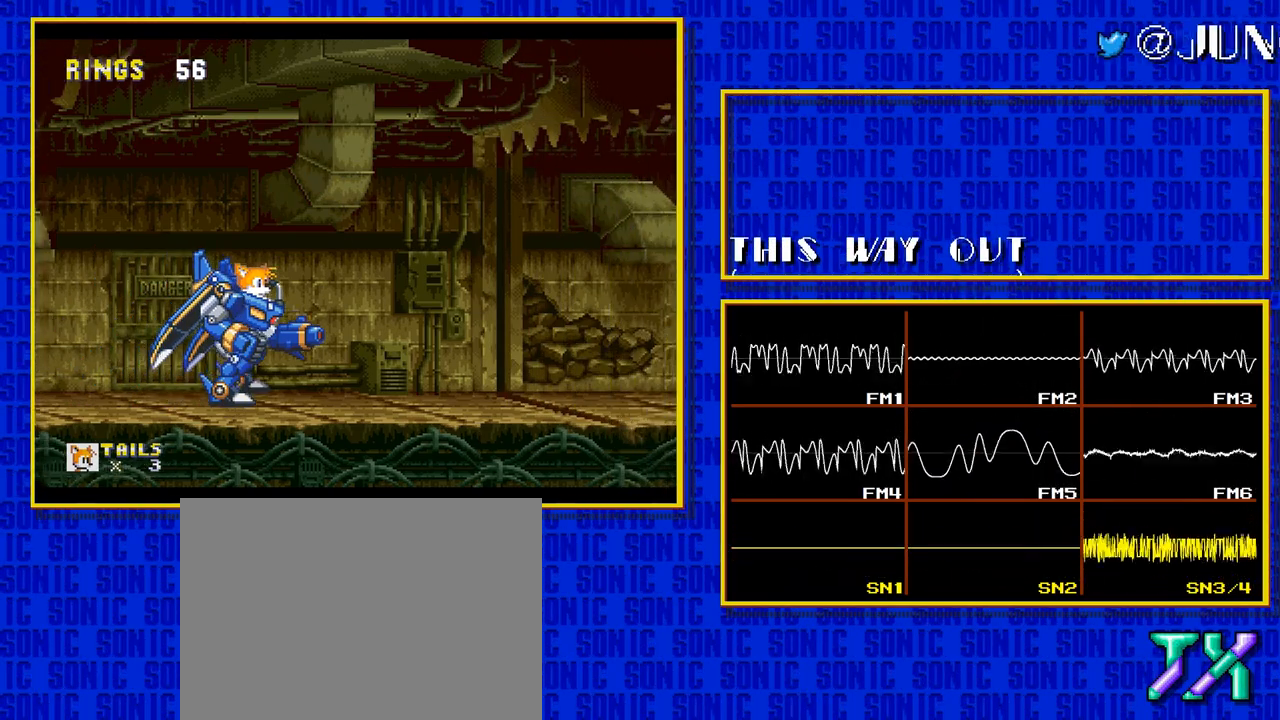
{"buttons": ["DPAD_RIGHT"], "events": []}
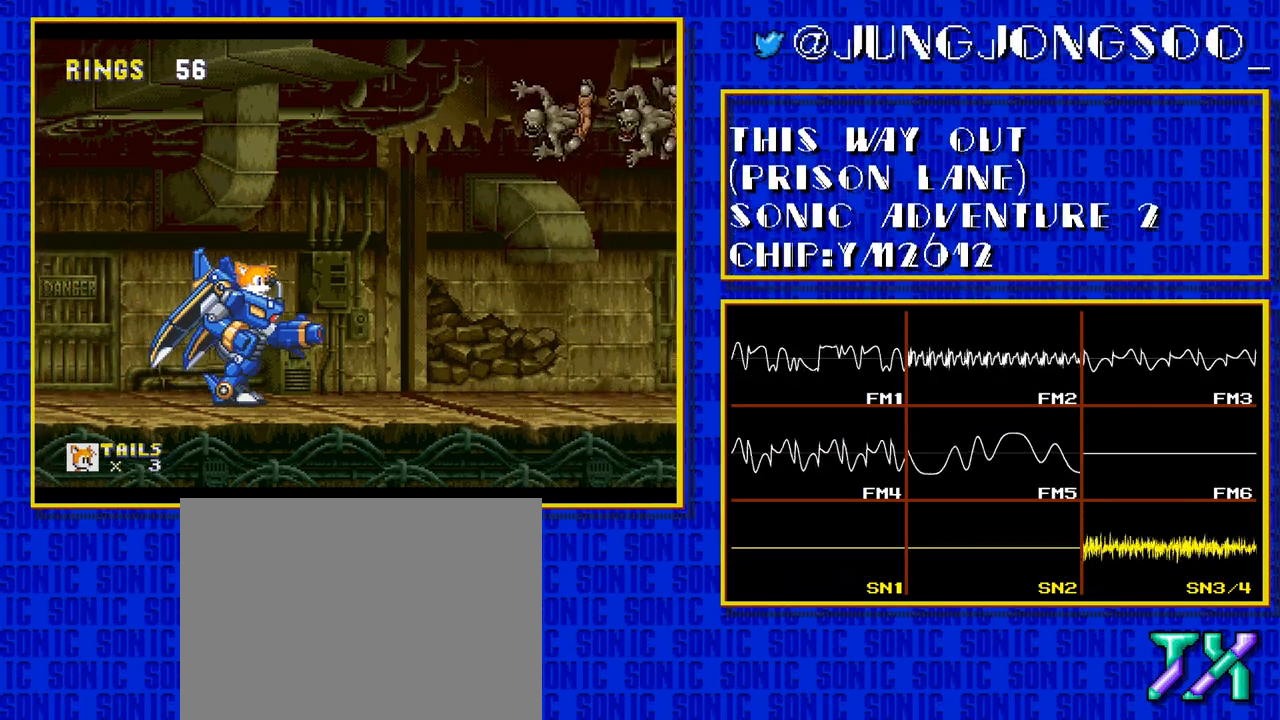
{"buttons": ["DPAD_RIGHT"], "events": []}
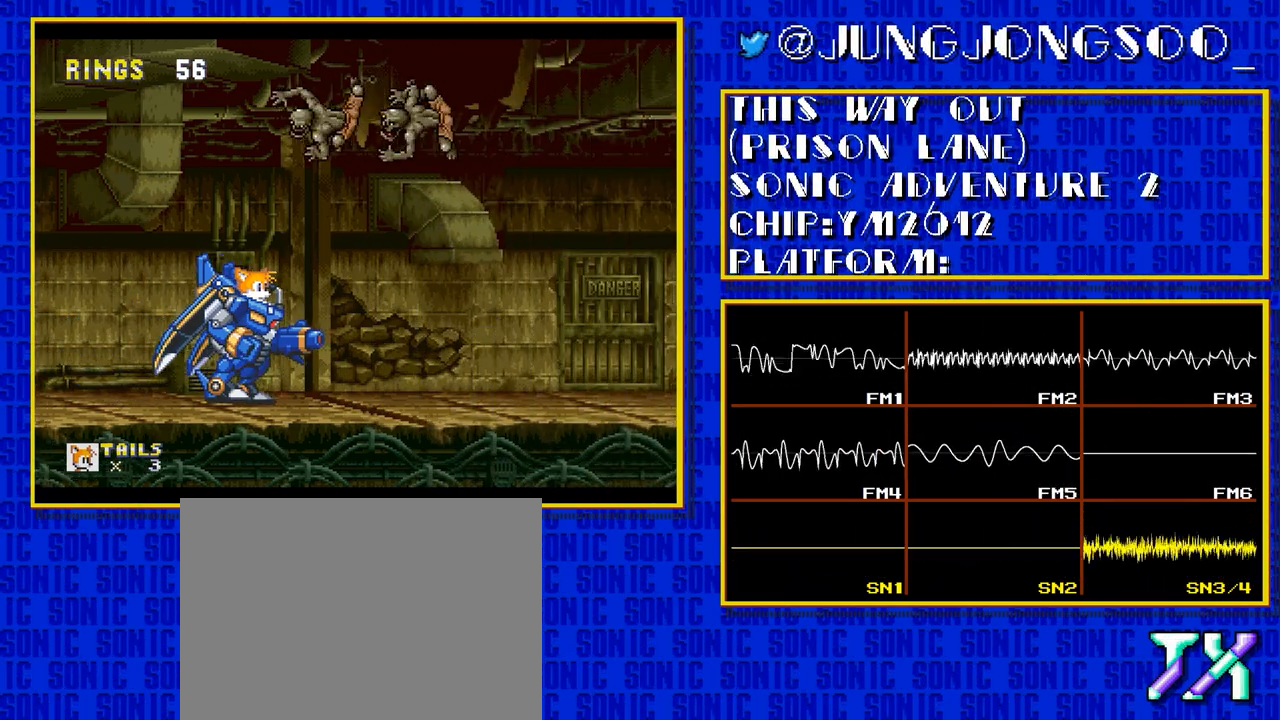
{"buttons": ["DPAD_RIGHT"], "events": []}
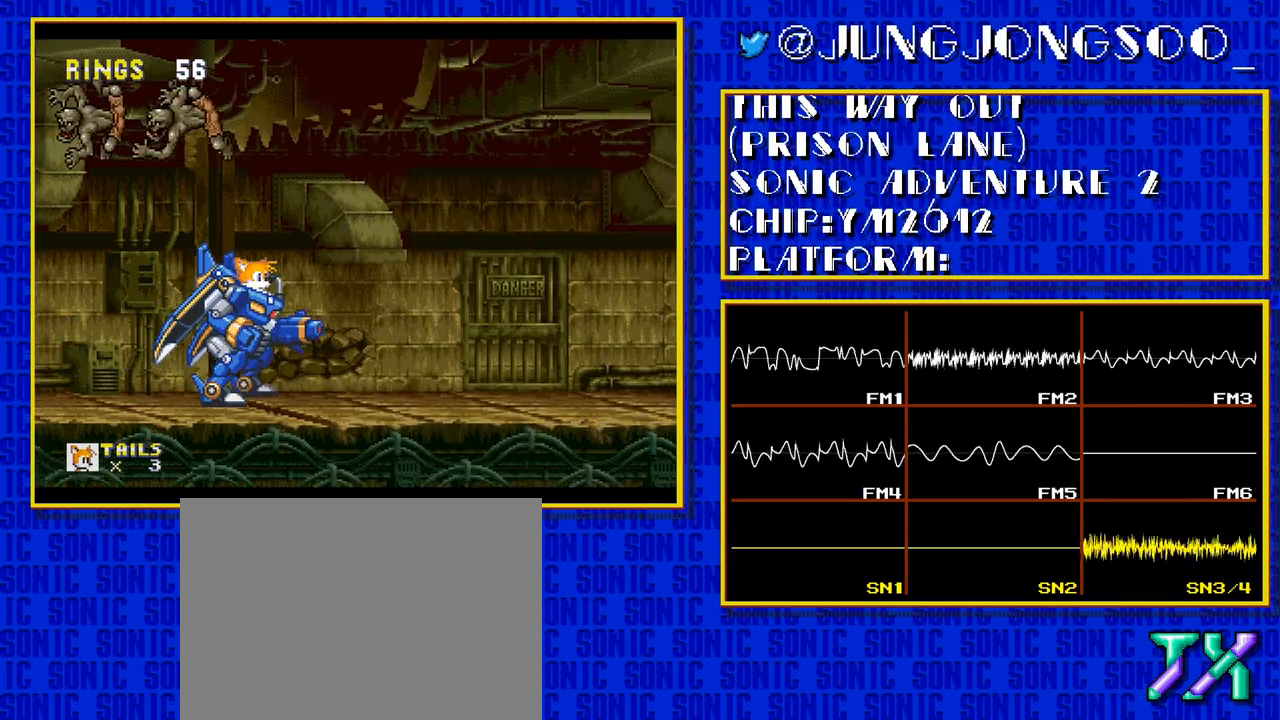
{"buttons": ["DPAD_RIGHT"], "events": []}
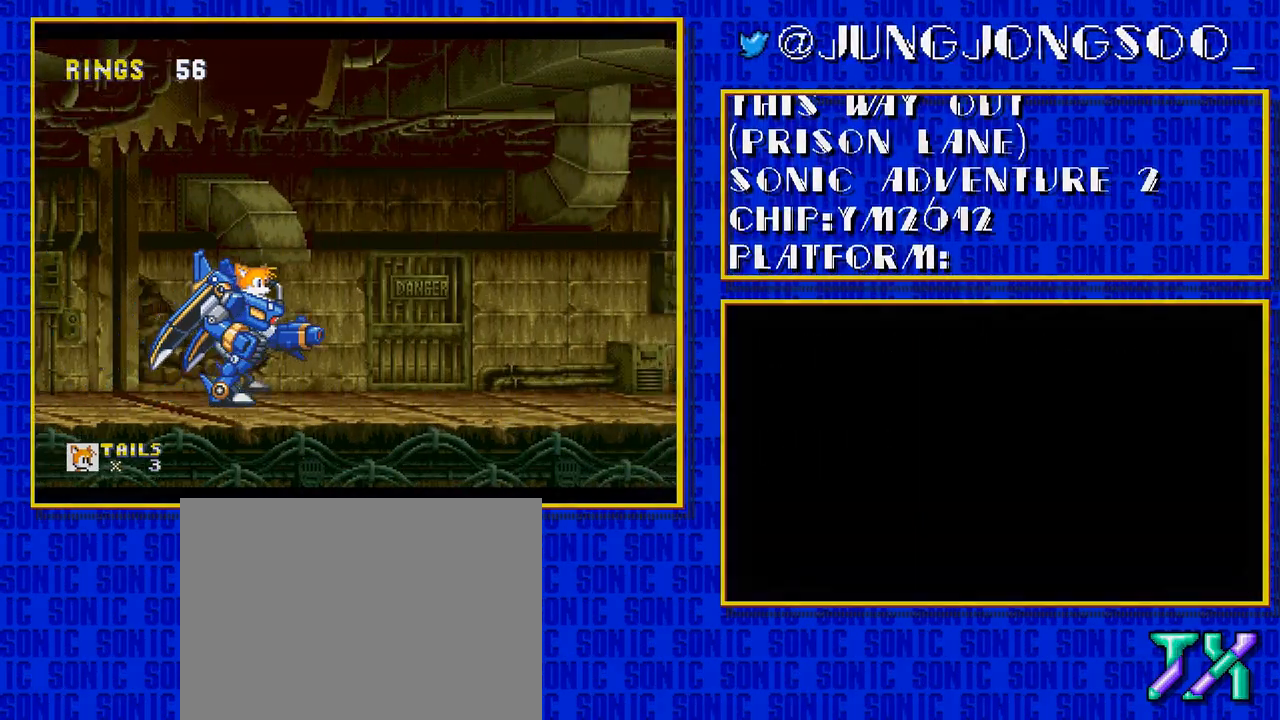
{"buttons": [], "events": [[317, "DPAD_RIGHT", "up"]]}